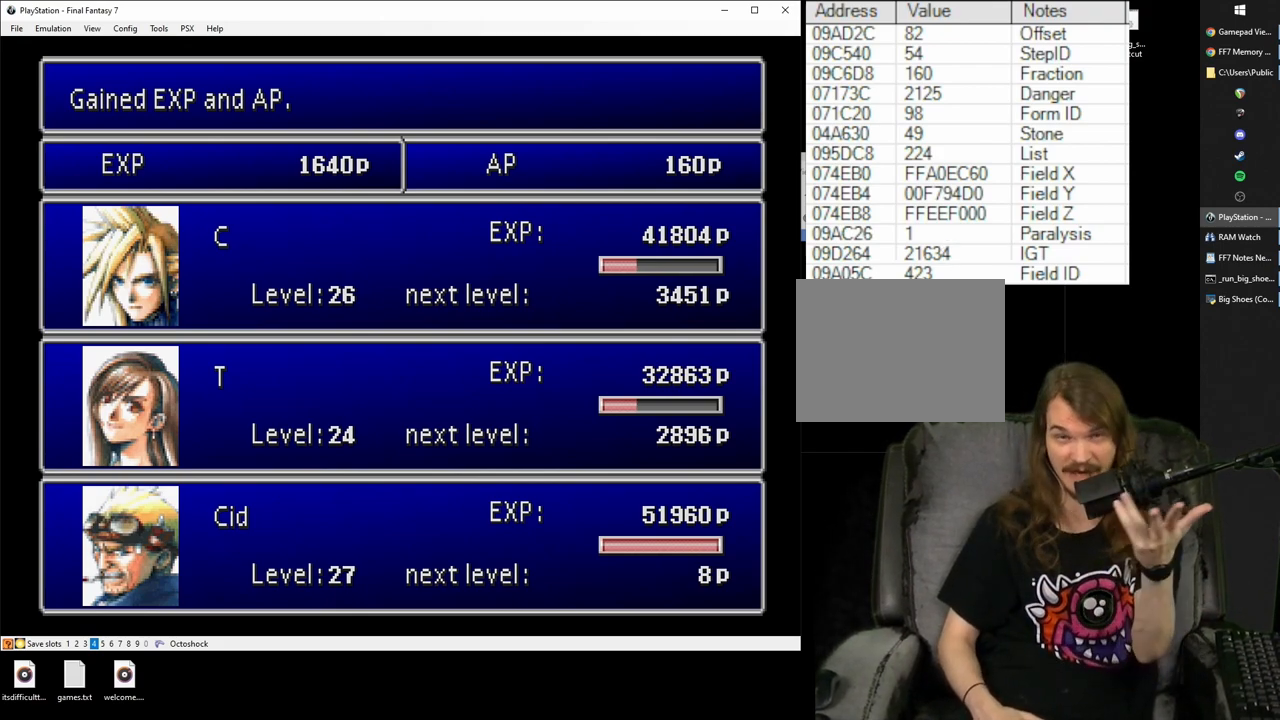
Gameplay with a controller (PlayStation layout); each line is a JSON object with the inputs held at the frame after it. "events" lists button and stick changes between this image and that frame as [ms after this image, input, new state], when the widget could be followed in between. Not read: L3 R2 R3 left_stick right_stick.
{"buttons": [], "events": [[350, "CIRCLE", "down"], [467, "CIRCLE", "up"]]}
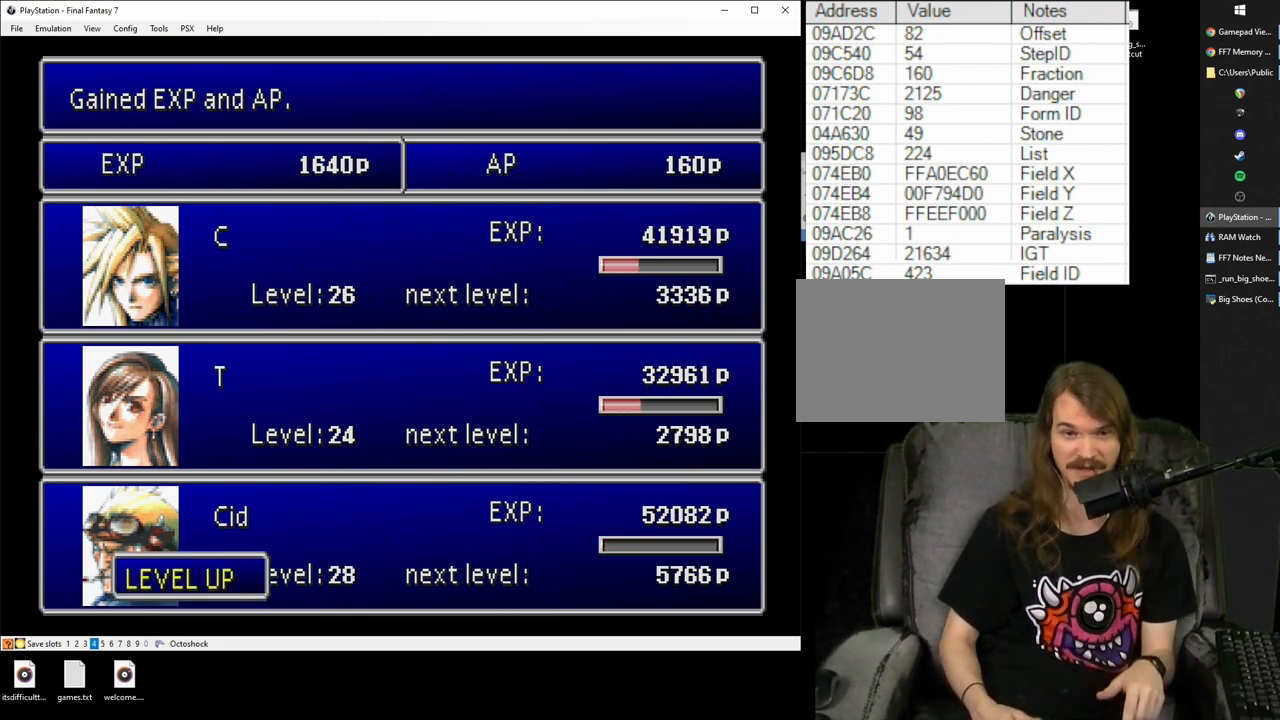
{"buttons": [], "events": [[50, "CIRCLE", "down"], [133, "CIRCLE", "up"], [233, "CIRCLE", "down"], [300, "CIRCLE", "up"], [400, "CIRCLE", "down"], [483, "CIRCLE", "up"]]}
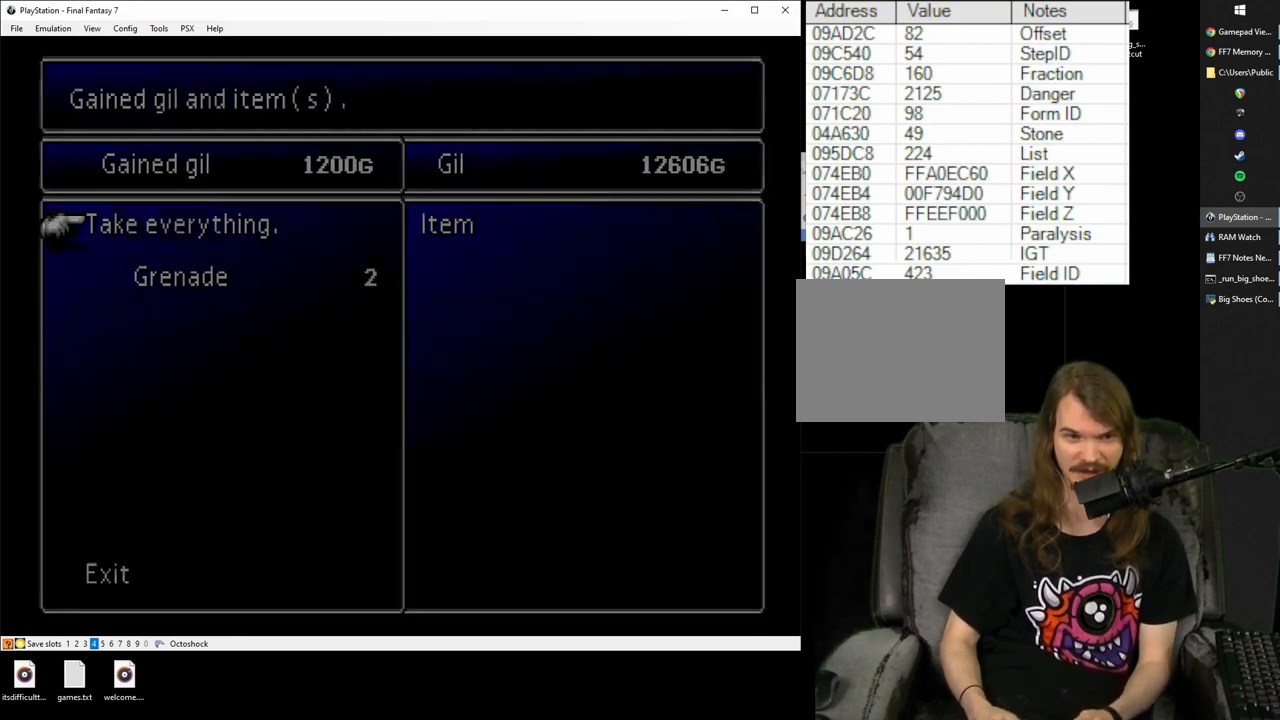
{"buttons": [], "events": [[50, "CIRCLE", "down"], [167, "CIRCLE", "up"], [217, "CIRCLE", "down"], [317, "CIRCLE", "up"], [383, "CIRCLE", "down"], [483, "CIRCLE", "up"]]}
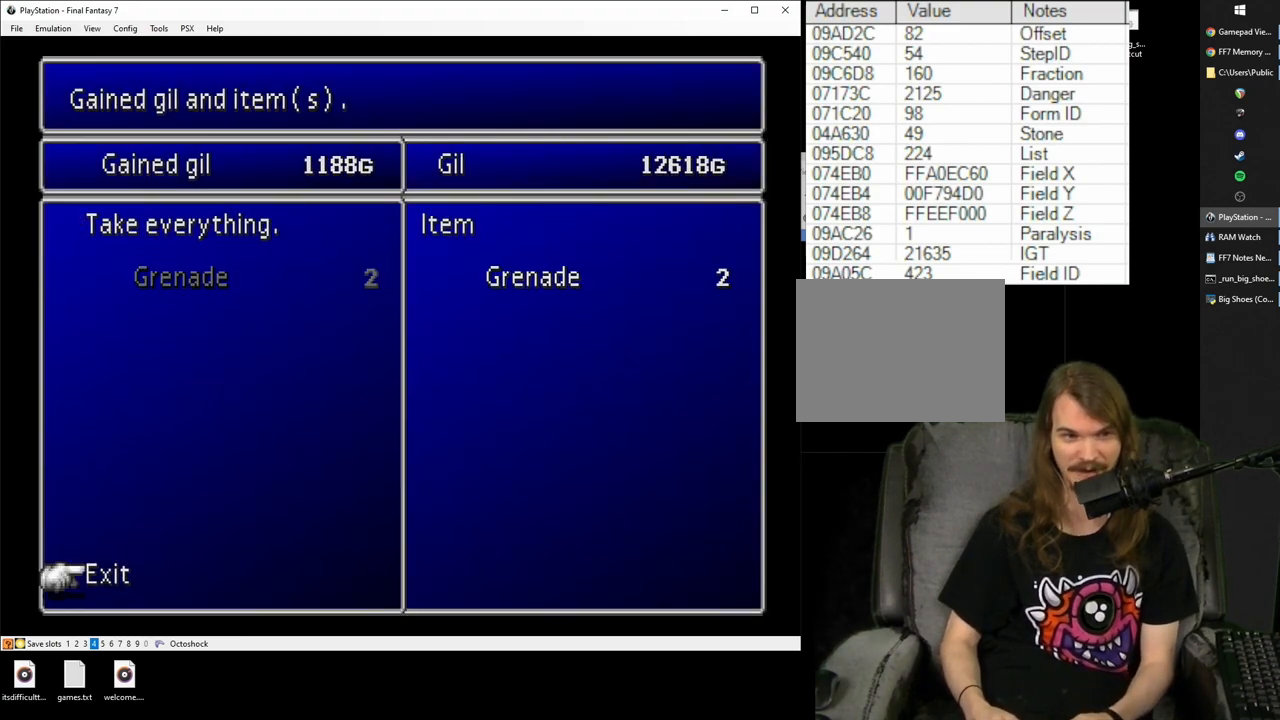
{"buttons": ["CIRCLE"], "events": [[50, "CIRCLE", "down"], [133, "CIRCLE", "up"], [200, "CIRCLE", "down"], [317, "CIRCLE", "up"], [400, "CIRCLE", "down"]]}
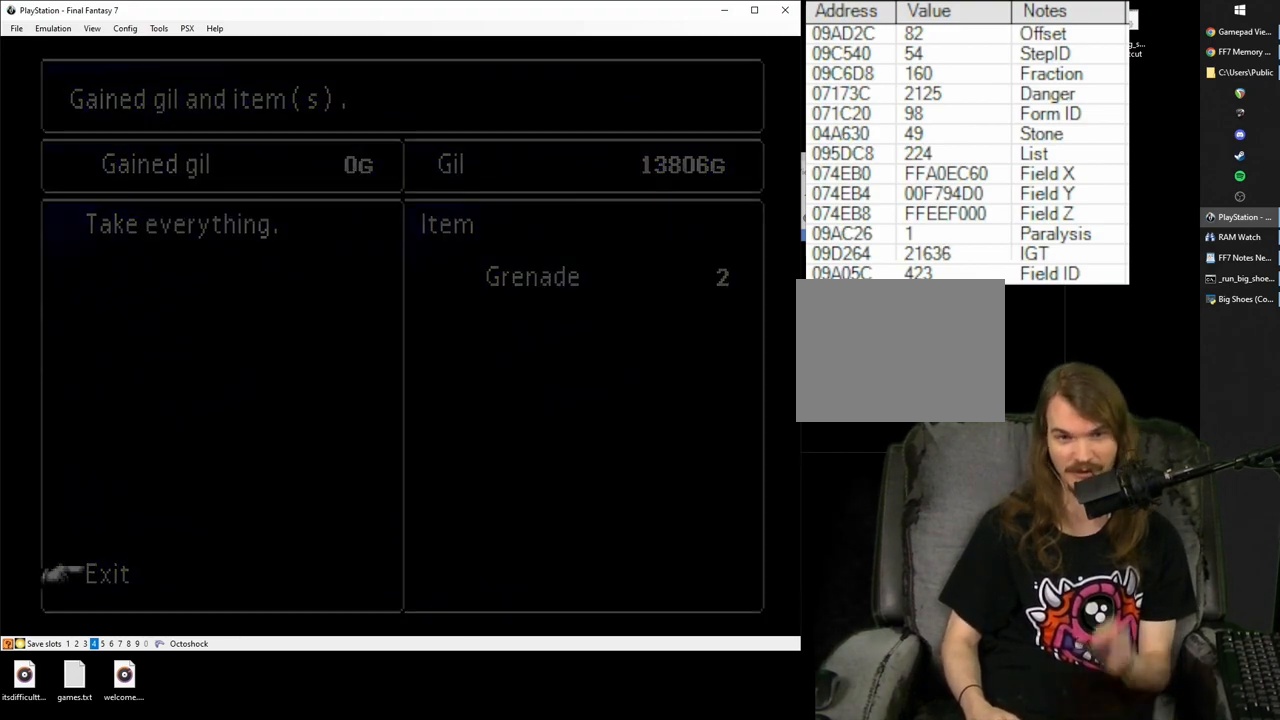
{"buttons": ["CIRCLE"], "events": [[17, "CIRCLE", "up"], [117, "CIRCLE", "down"], [183, "CIRCLE", "up"], [317, "CIRCLE", "down"], [417, "CIRCLE", "up"], [500, "CIRCLE", "down"]]}
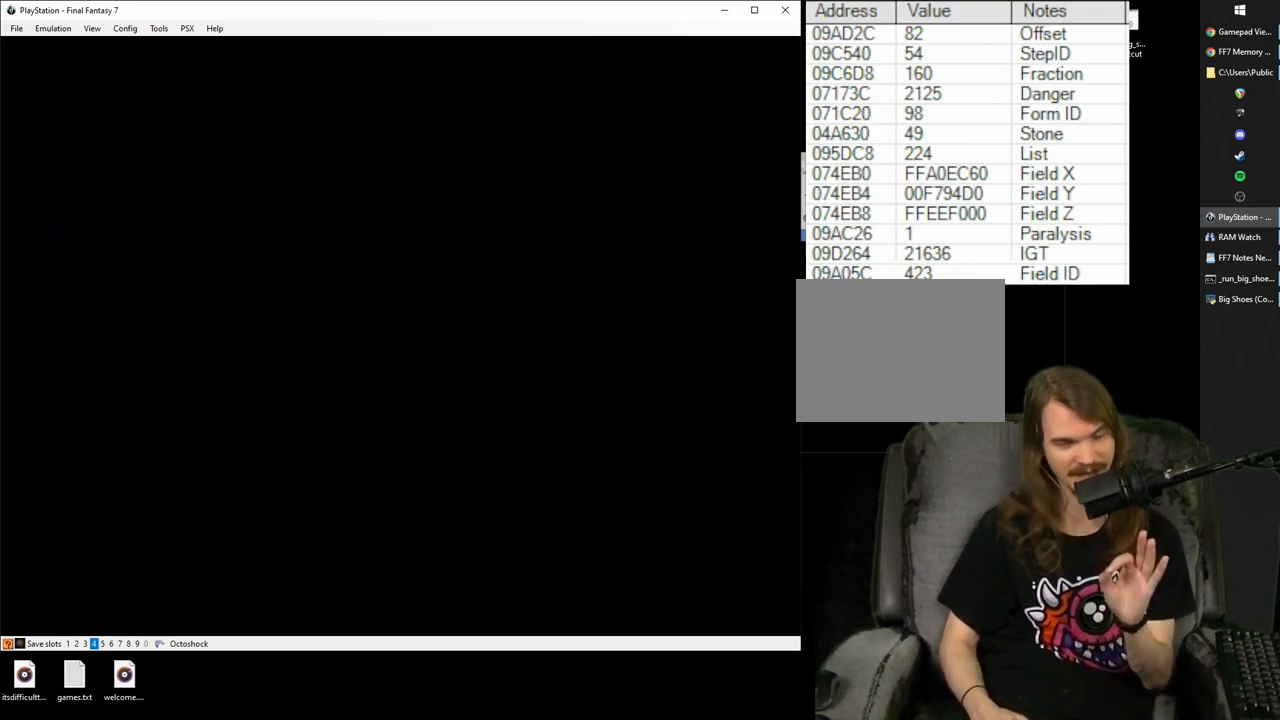
{"buttons": [], "events": [[133, "CIRCLE", "up"]]}
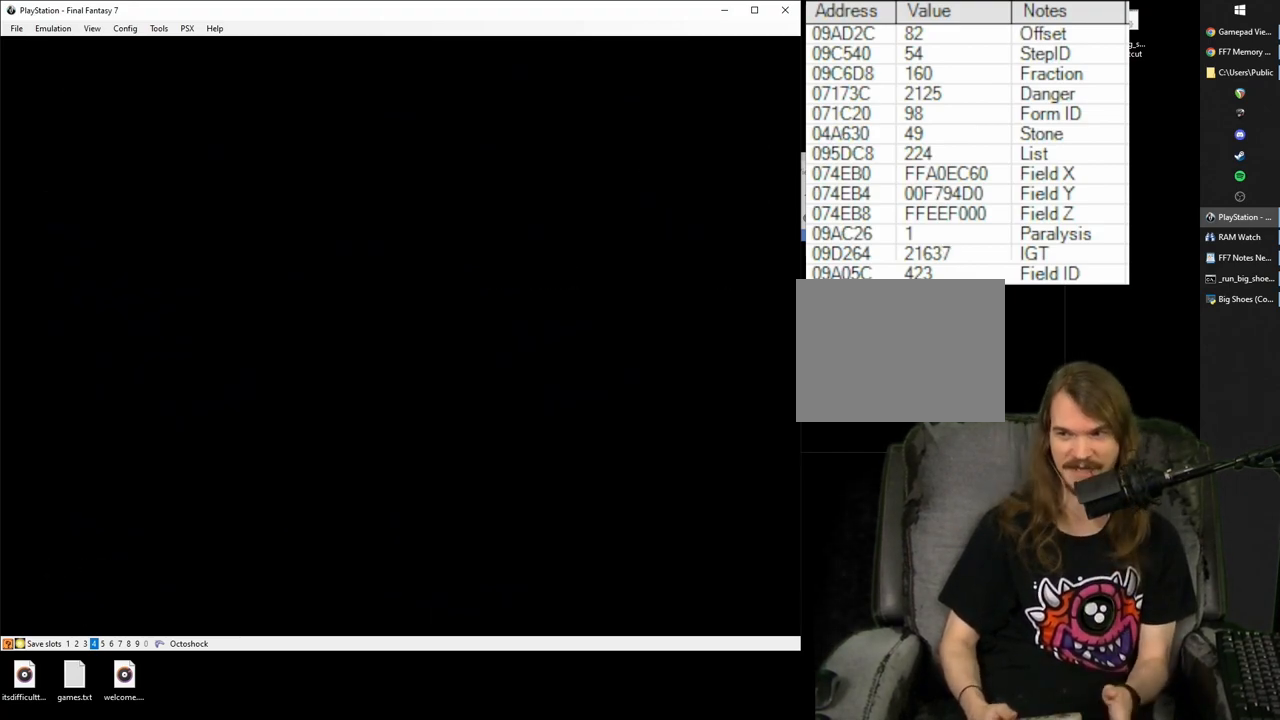
{"buttons": [], "events": []}
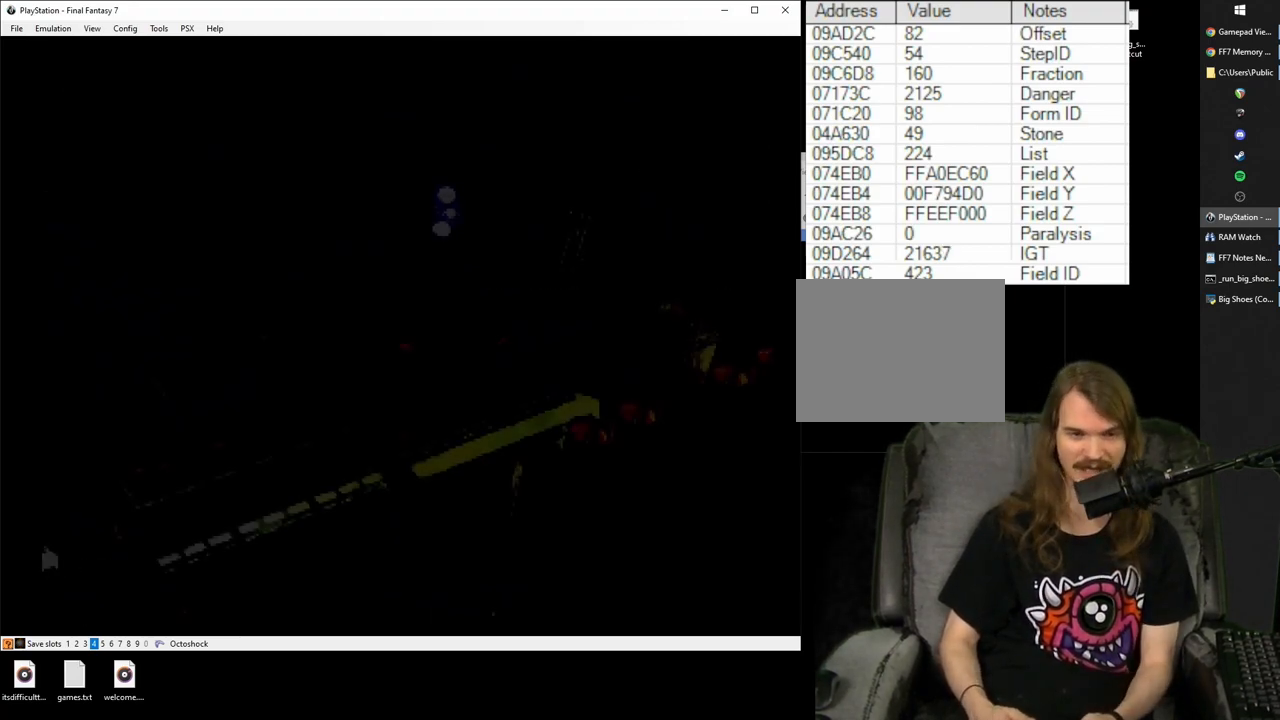
{"buttons": [], "events": []}
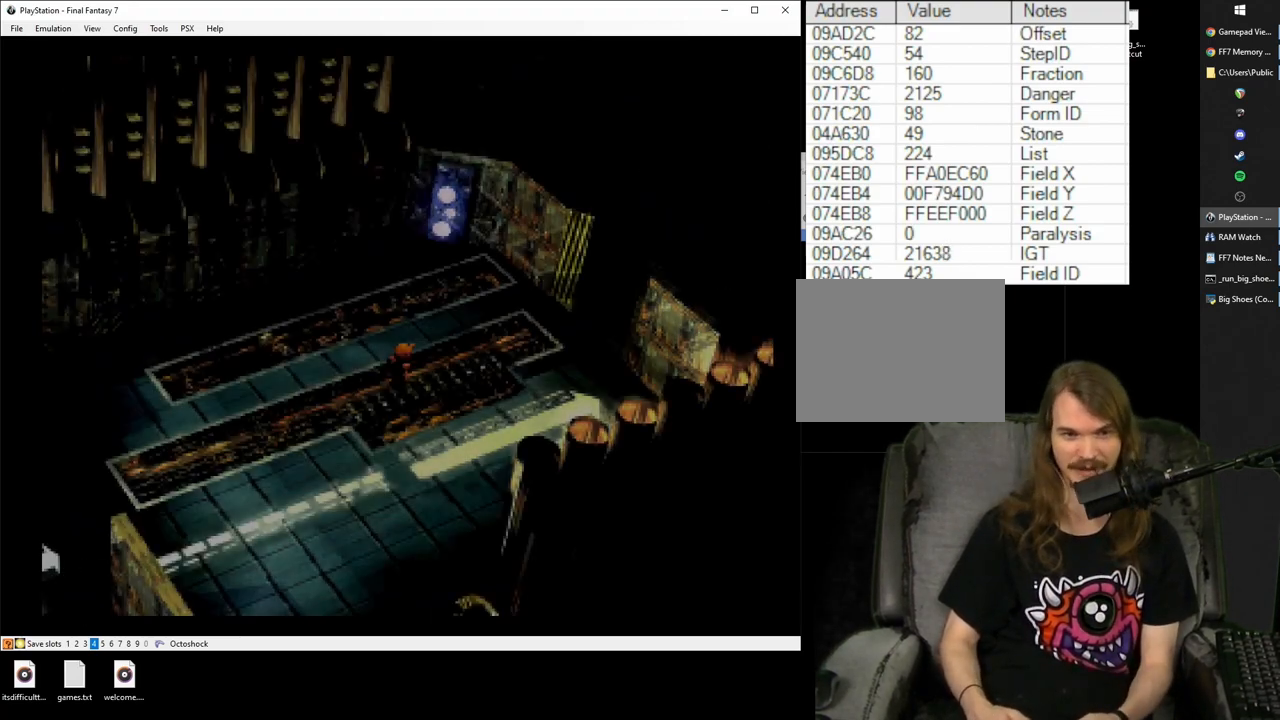
{"buttons": [], "events": []}
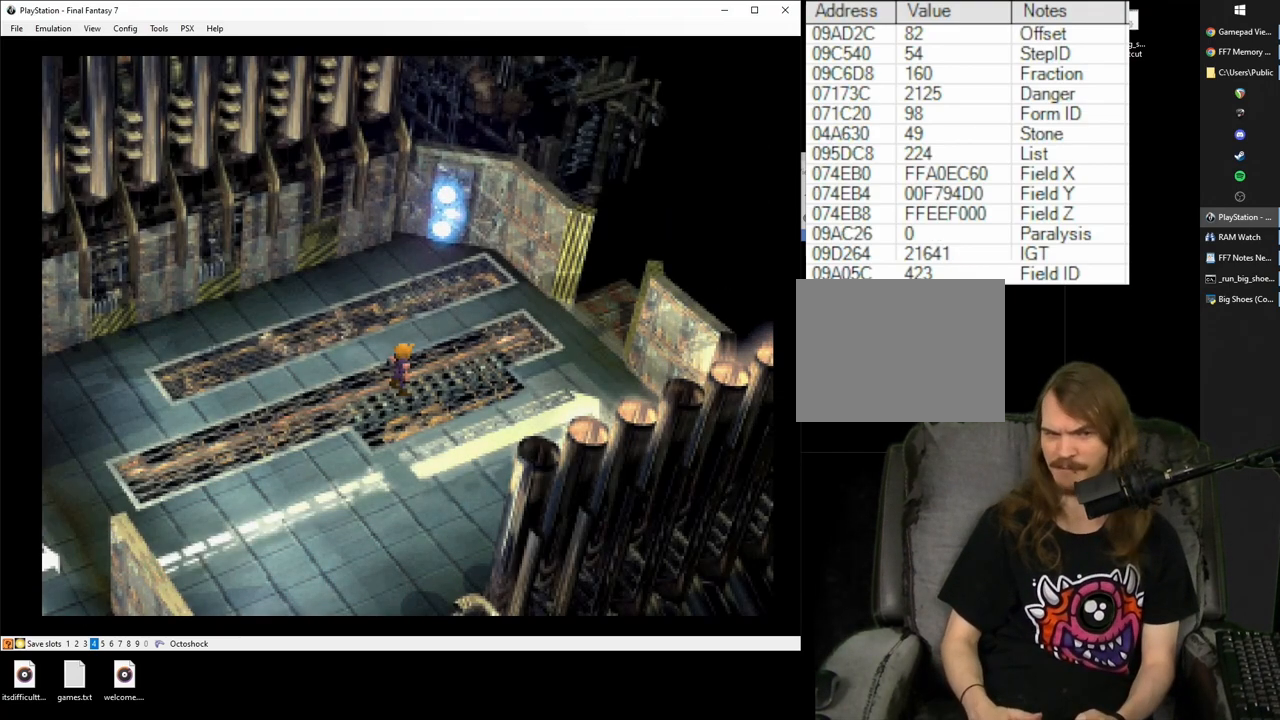
{"buttons": ["CROSS"], "events": [[67, "CROSS", "down"]]}
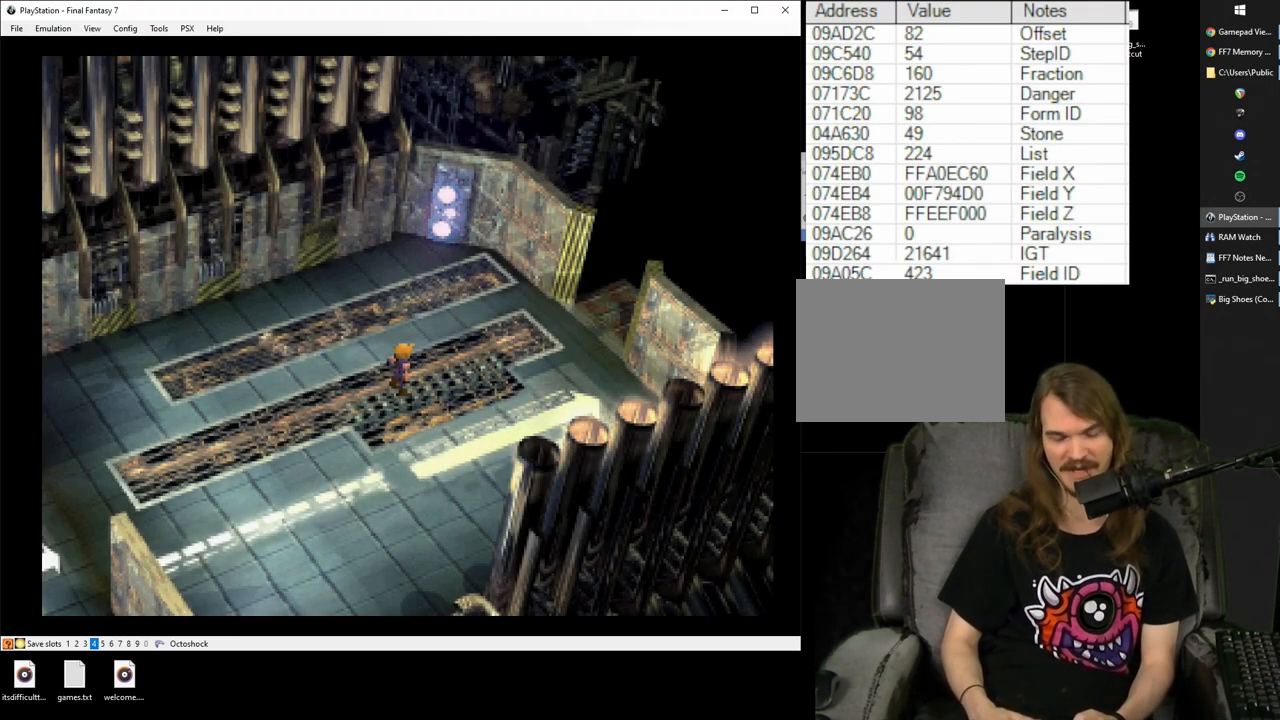
{"buttons": ["CROSS"], "events": []}
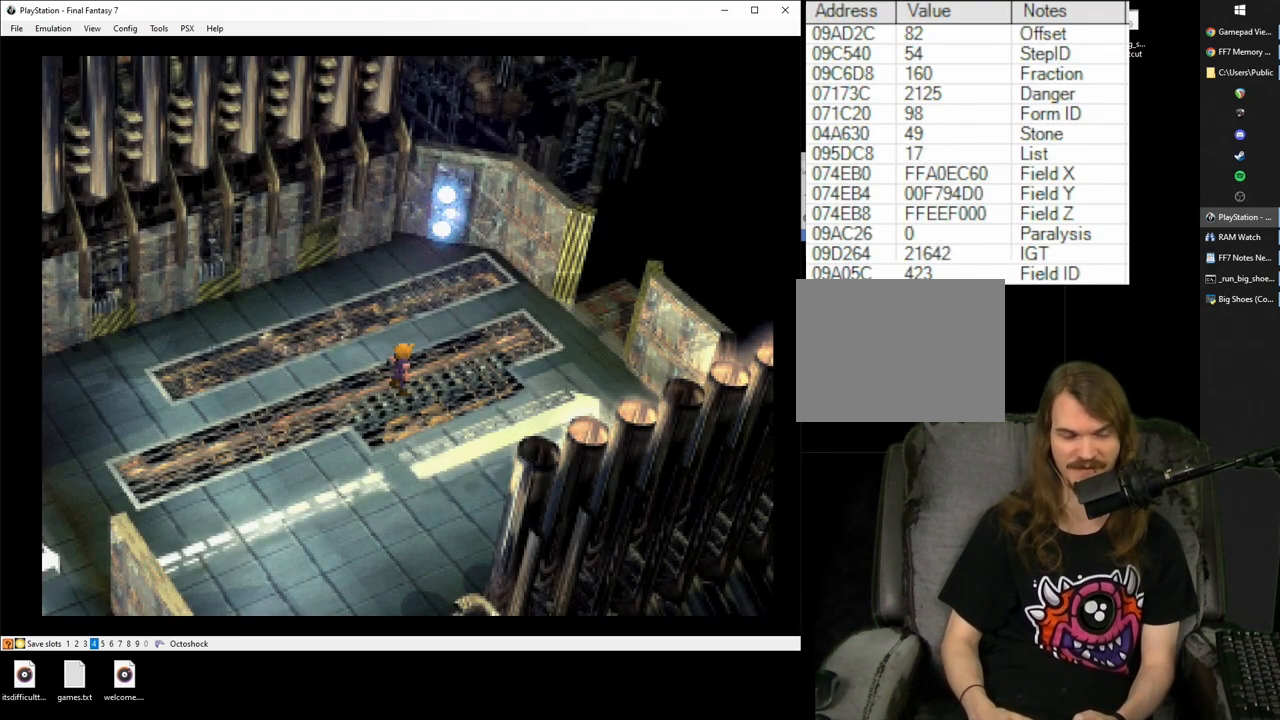
{"buttons": ["CROSS"], "events": []}
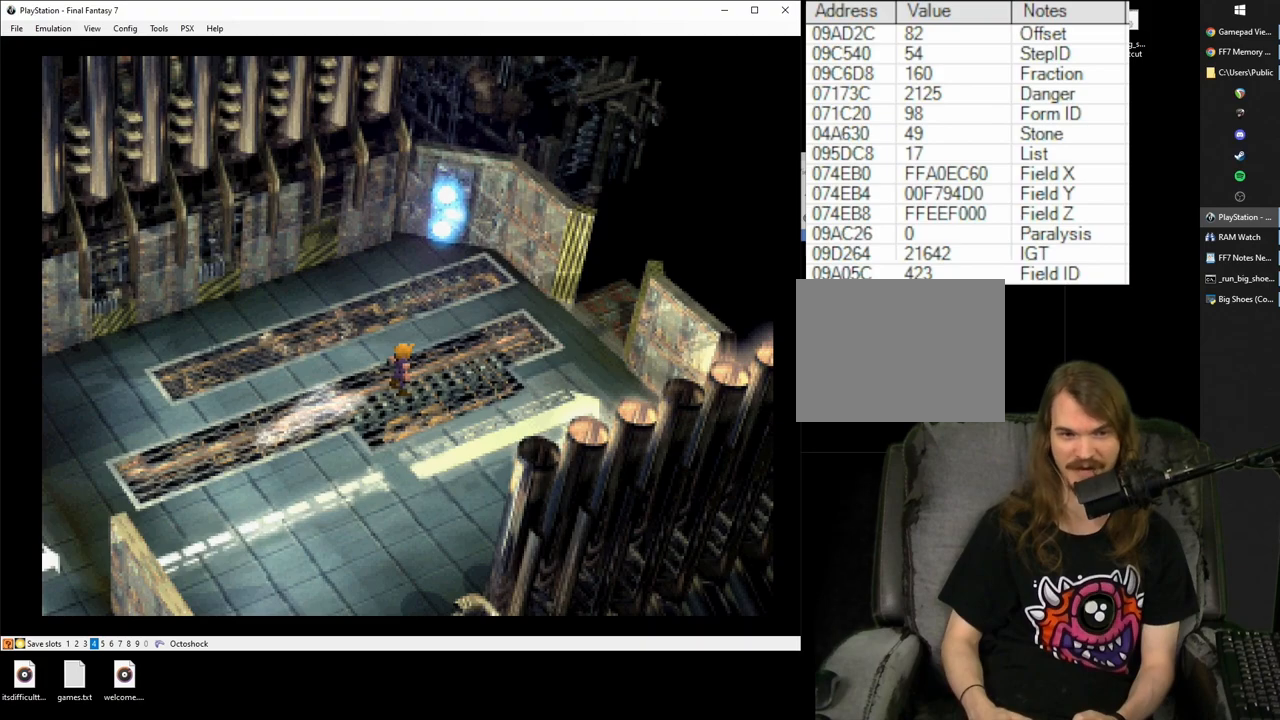
{"buttons": ["CROSS"], "events": []}
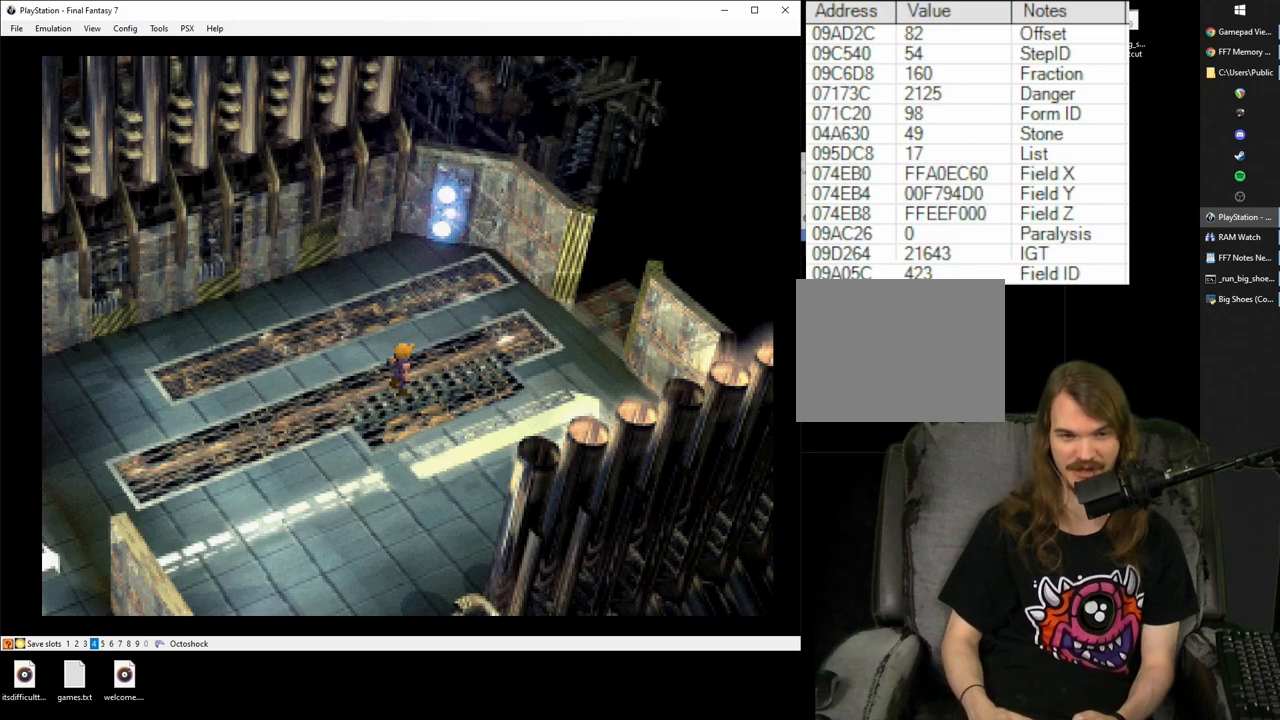
{"buttons": ["CROSS"], "events": []}
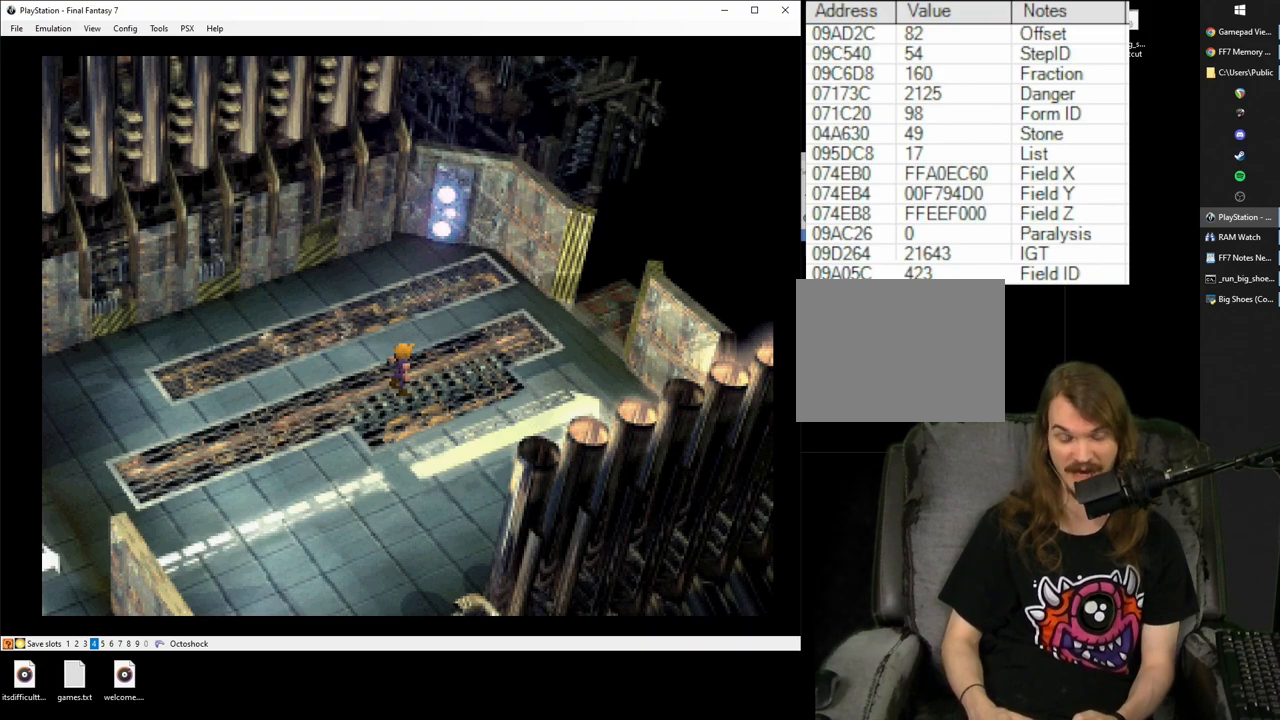
{"buttons": ["CROSS"], "events": []}
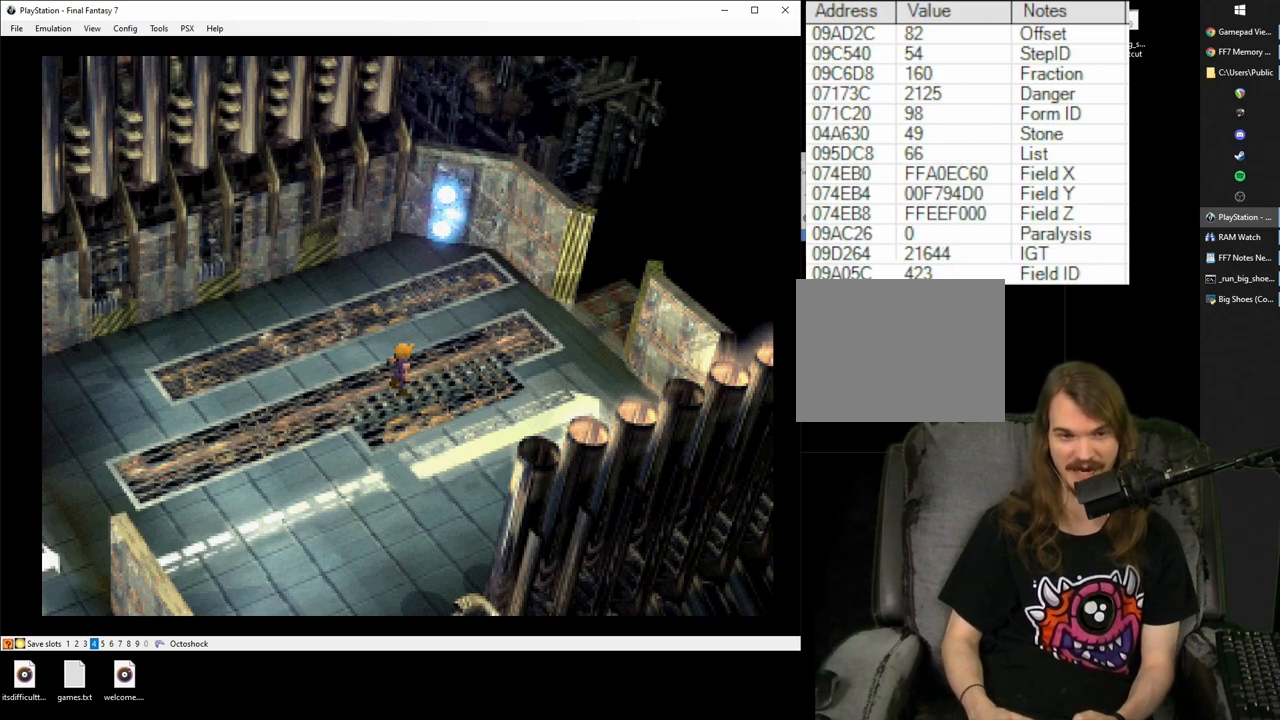
{"buttons": ["CROSS"], "events": []}